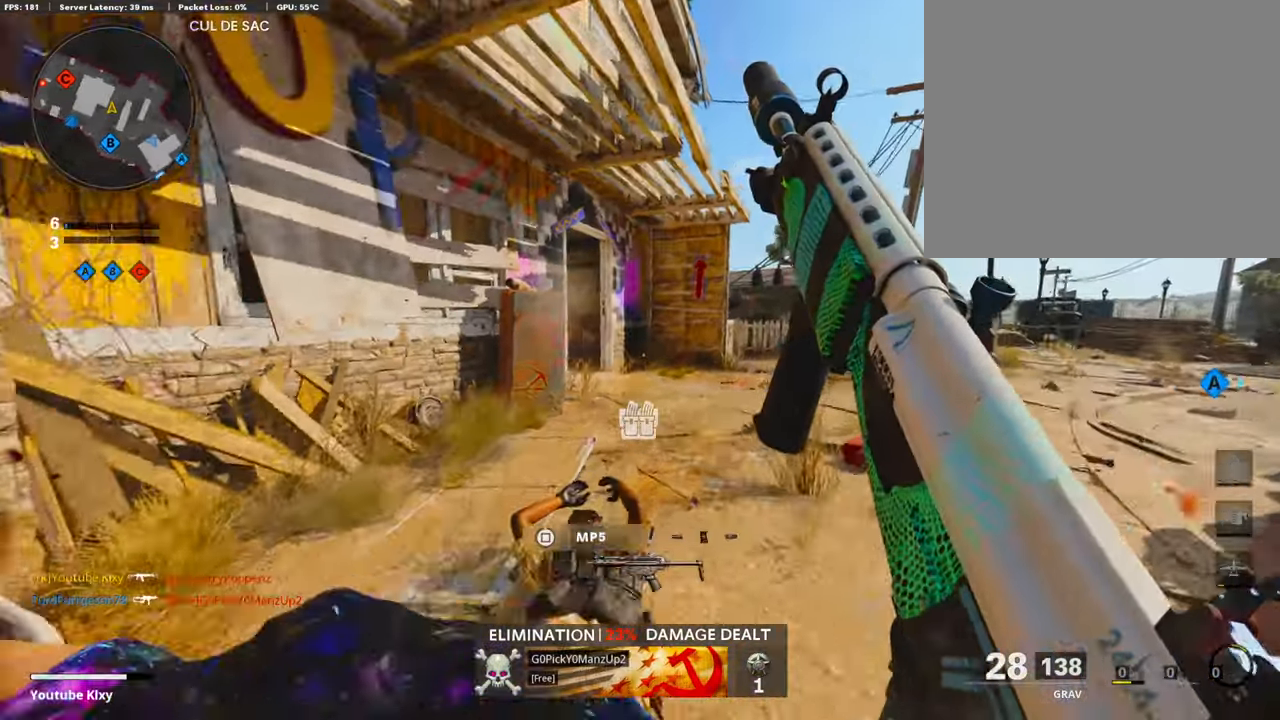
Gameplay with a controller (PlayStation layout); each line is a JSON object with the inputs held at the frame after it. "events" lists button and stick changes between this image and that frame as [ms after this image, input, new state], when the widget could be followed in between.
{"buttons": [], "left_stick": "up", "right_stick": "center", "events": [[135, "L3", "up"]]}
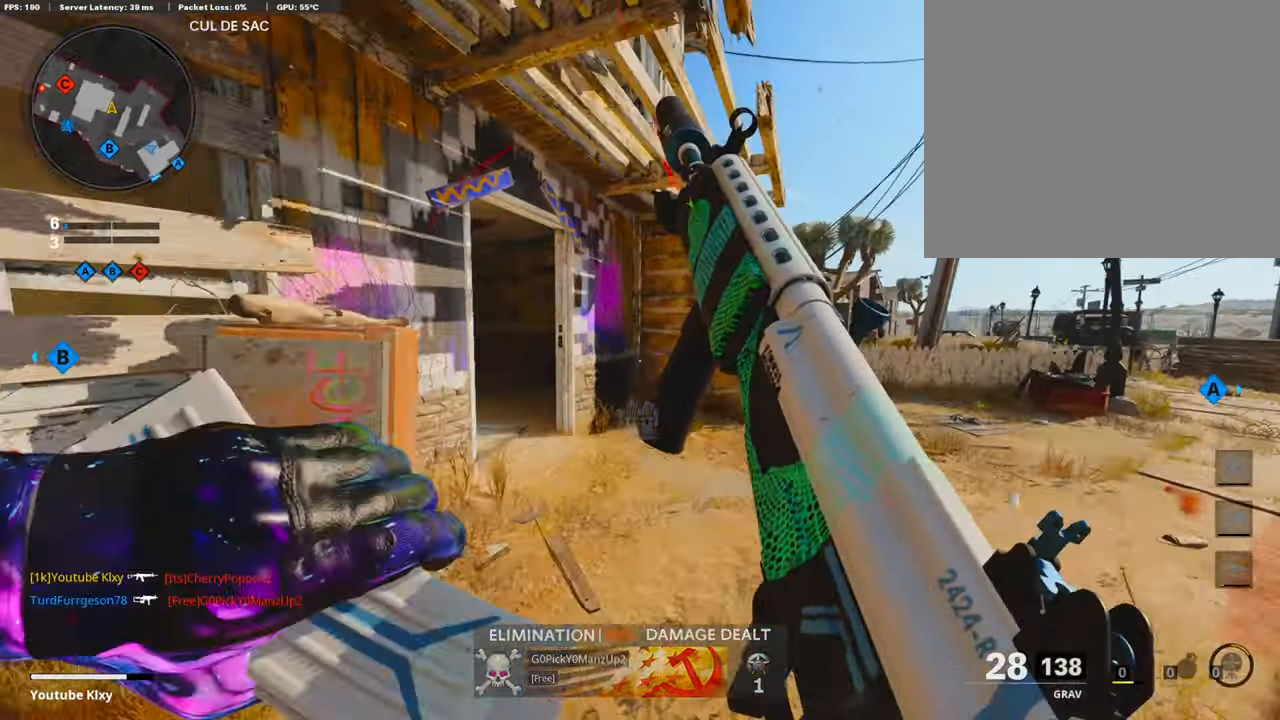
{"buttons": [], "left_stick": "up", "right_stick": "left", "events": [[33, "right_stick", "left"], [151, "right_stick", "center"], [285, "right_stick", "left"]]}
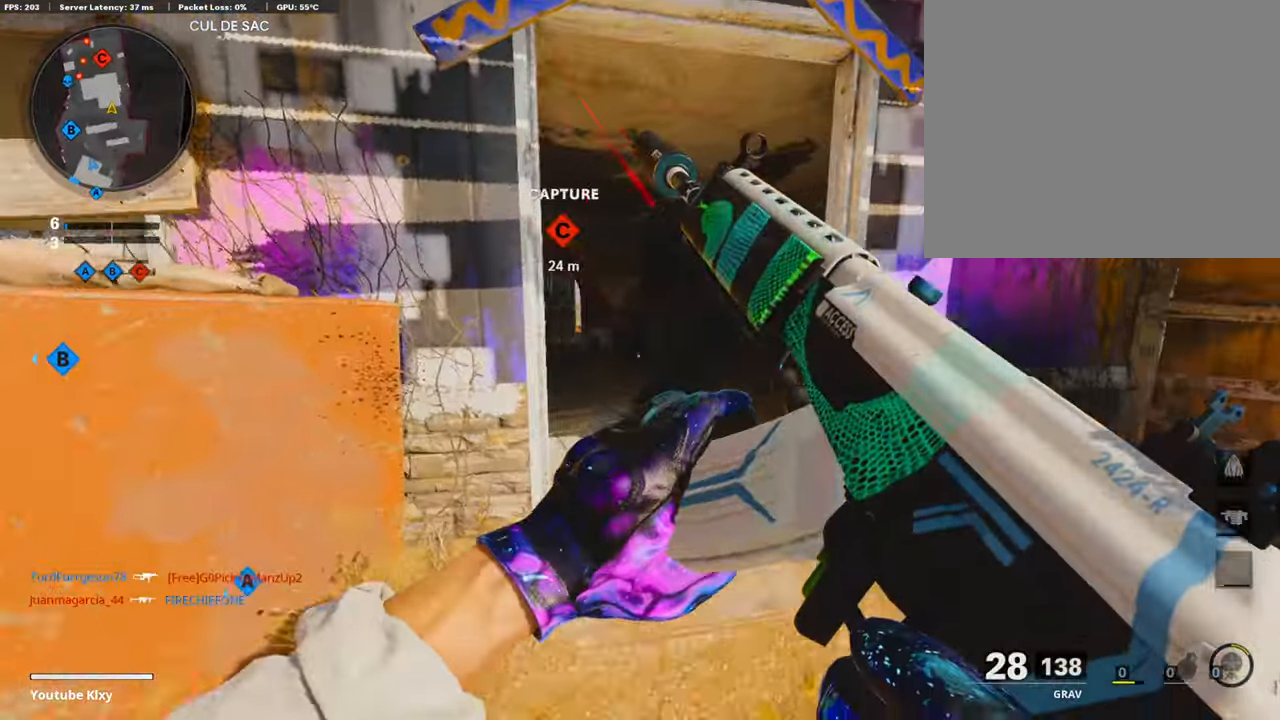
{"buttons": ["L3"], "left_stick": "up-left", "right_stick": "center", "events": [[101, "right_stick", "center"], [286, "TRIANGLE", "down"], [286, "left_stick", "up-left"], [353, "TRIANGLE", "up"], [403, "TRIANGLE", "down"], [470, "L3", "down"], [487, "TRIANGLE", "up"]]}
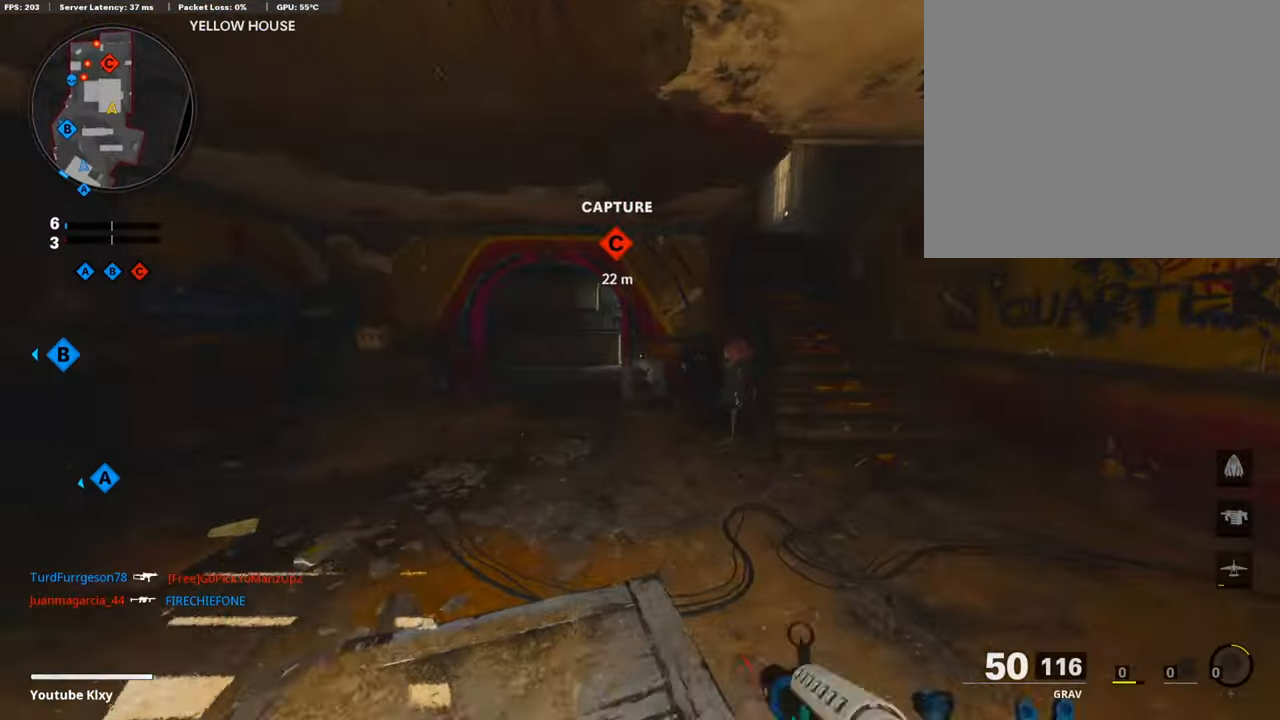
{"buttons": ["L3", "R3"], "left_stick": "up-left", "right_stick": "center", "events": [[387, "R3", "down"]]}
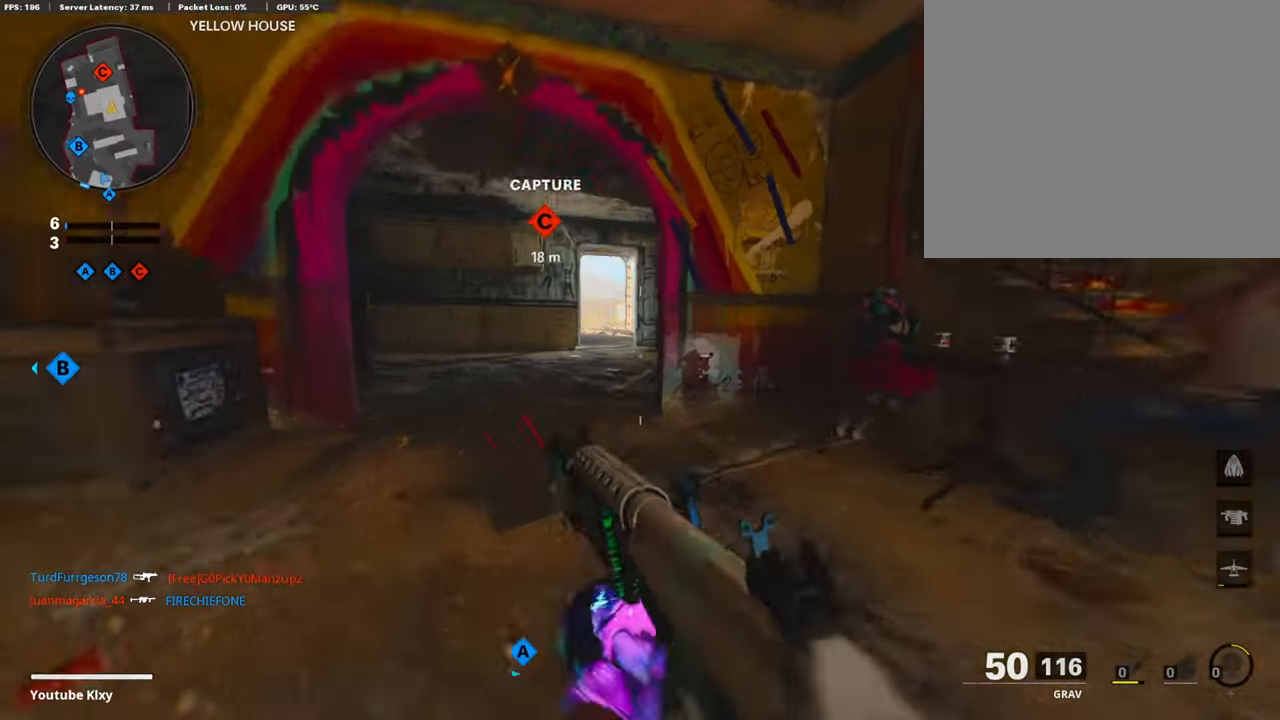
{"buttons": [], "left_stick": "up-right", "right_stick": "center", "events": [[17, "L3", "up"], [34, "R3", "up"], [118, "R3", "down"], [135, "L3", "down"], [236, "R3", "up"], [236, "left_stick", "up"], [337, "L3", "up"], [370, "left_stick", "up-right"]]}
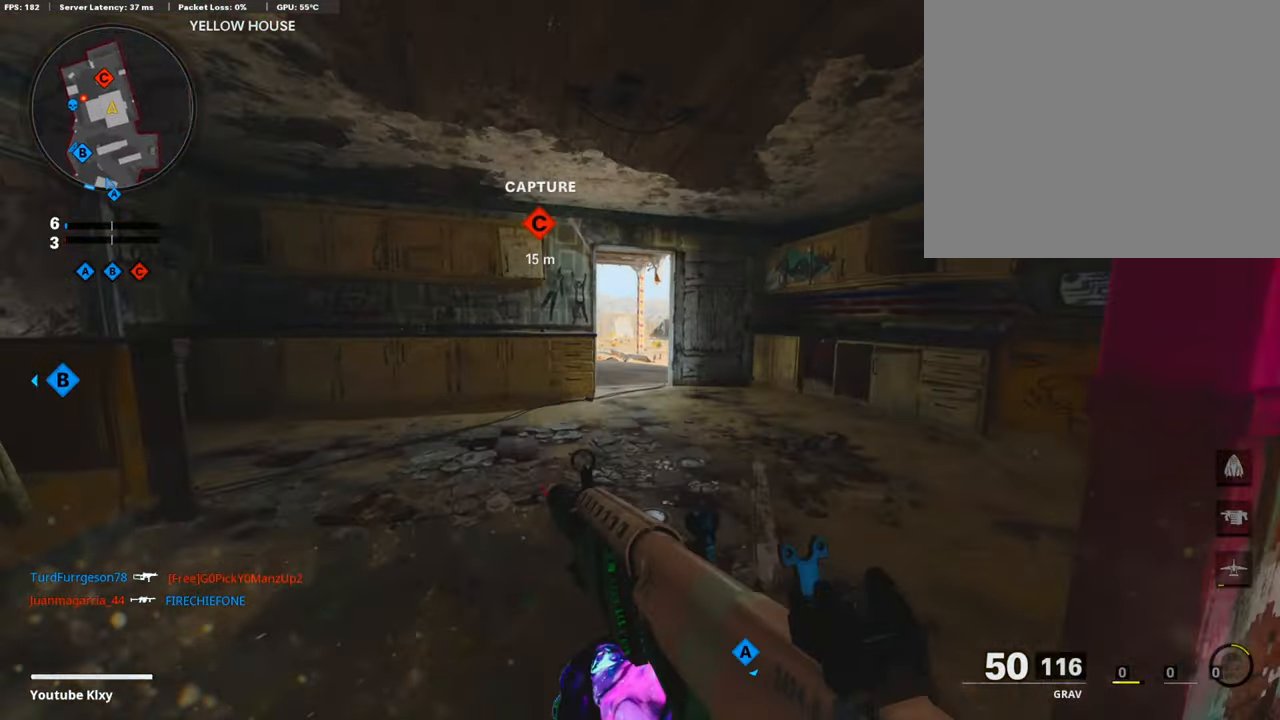
{"buttons": ["L1"], "left_stick": "up-right", "right_stick": "center", "events": [[16, "right_stick", "left"], [168, "R3", "down"], [168, "right_stick", "center"], [285, "R3", "up"], [503, "L1", "down"]]}
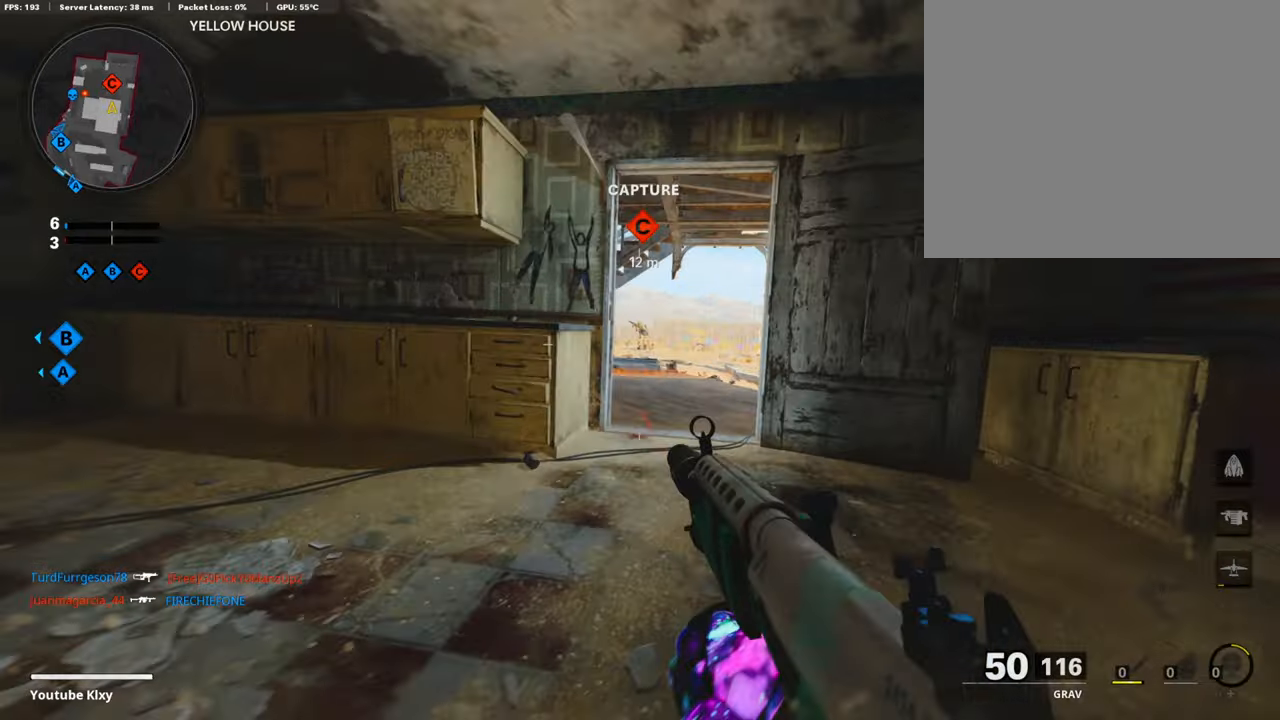
{"buttons": ["L1", "R1"], "left_stick": "up-left", "right_stick": "center", "events": [[269, "left_stick", "up"], [320, "R1", "down"], [370, "left_stick", "up-left"]]}
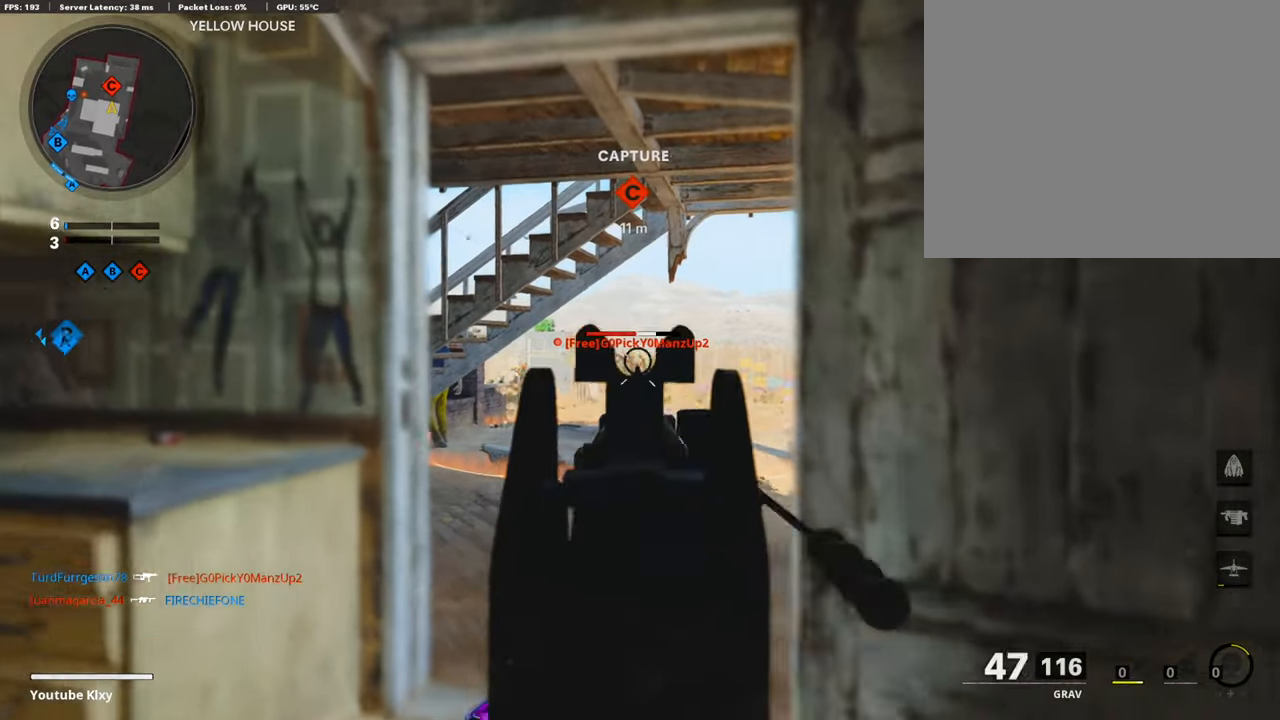
{"buttons": ["L1", "R1"], "left_stick": "up-right", "right_stick": "down", "events": [[17, "right_stick", "down"], [504, "left_stick", "up-right"]]}
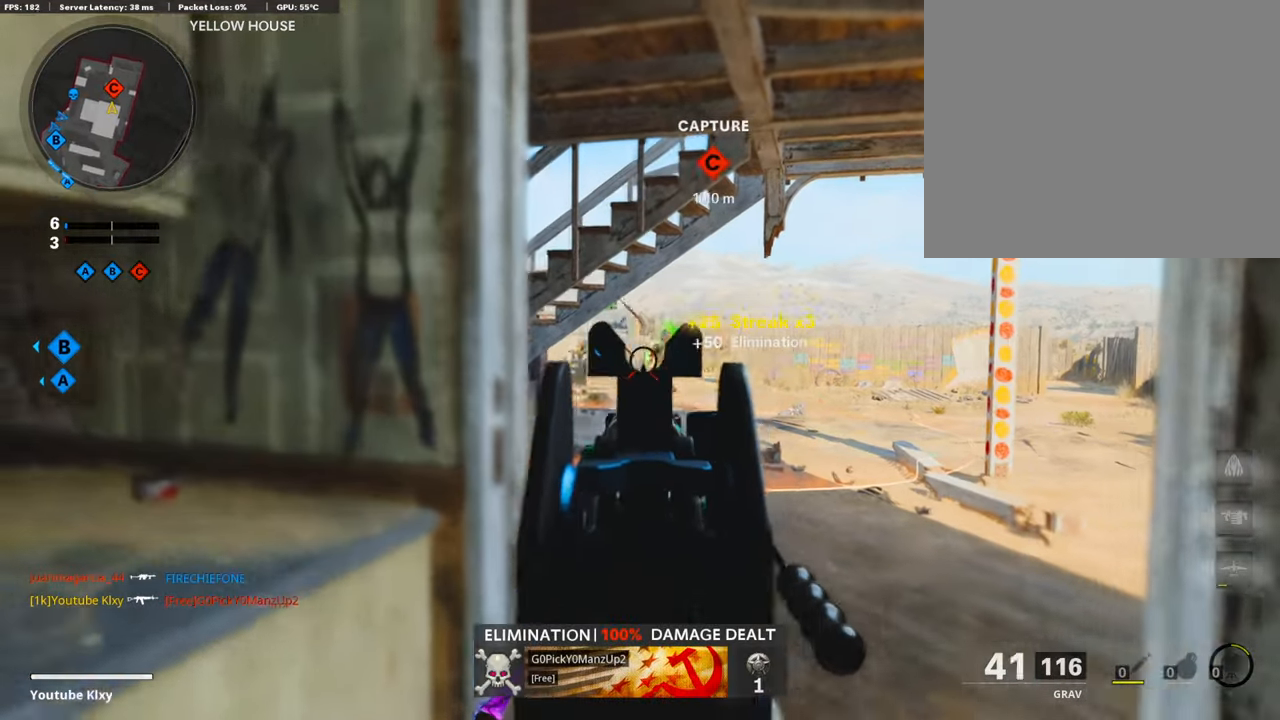
{"buttons": [], "left_stick": "up", "right_stick": "center", "events": [[101, "right_stick", "center"], [135, "L1", "up"], [135, "R1", "up"], [168, "right_stick", "left"], [202, "left_stick", "down-left"], [336, "left_stick", "up-left"], [420, "right_stick", "center"], [454, "left_stick", "up"]]}
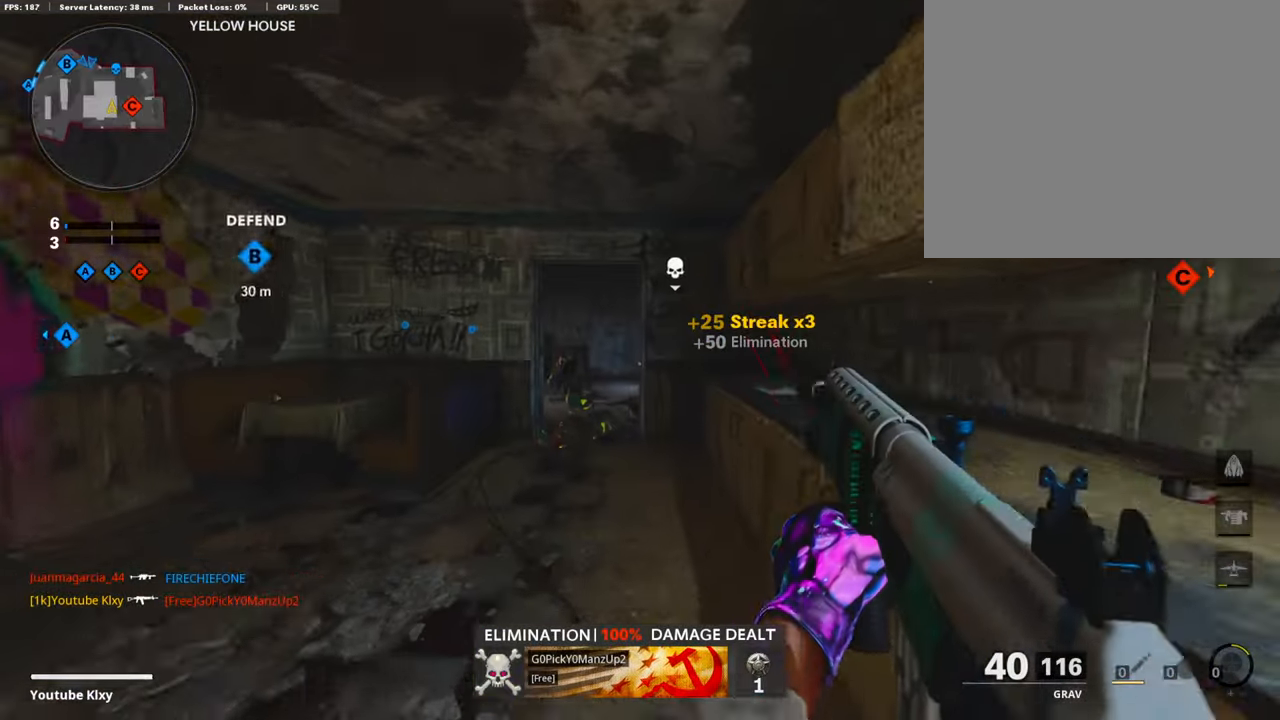
{"buttons": ["L1"], "left_stick": "center", "right_stick": "down-left", "events": [[353, "L1", "down"], [404, "left_stick", "left"], [471, "right_stick", "down-left"], [505, "left_stick", "center"]]}
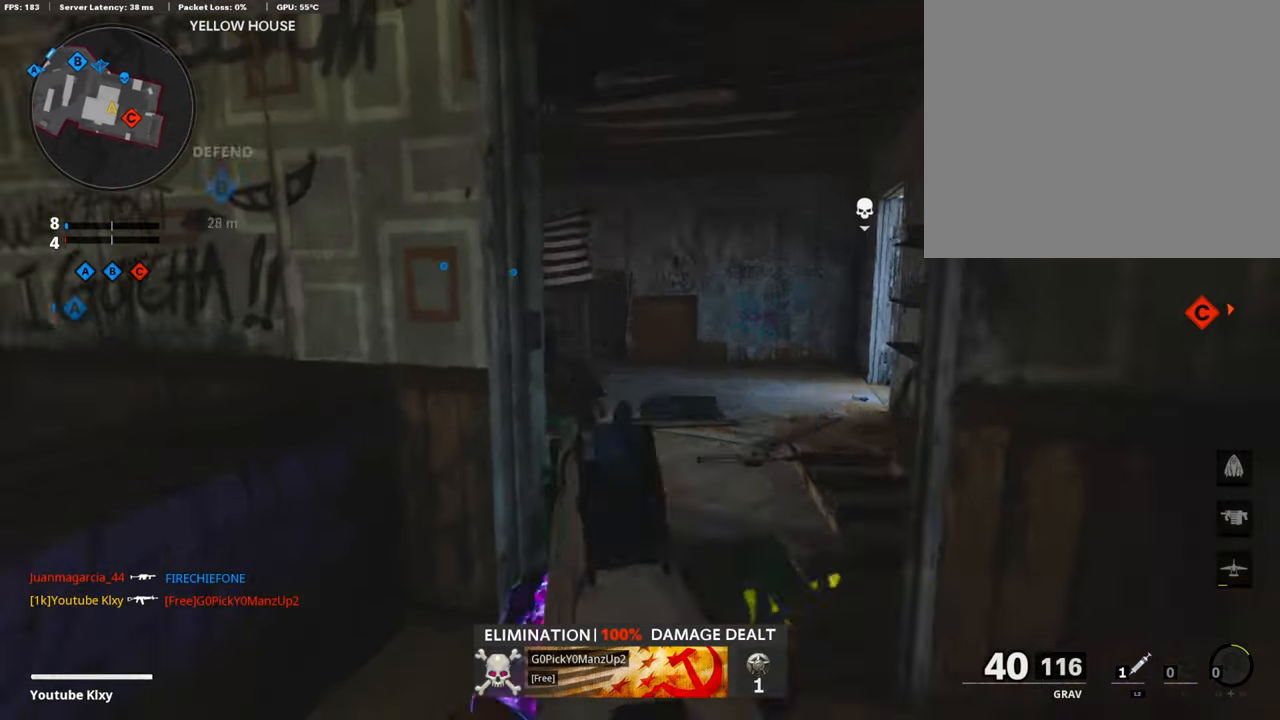
{"buttons": ["L1", "R1"], "left_stick": "up-right", "right_stick": "left", "events": [[50, "left_stick", "up-right"], [100, "L1", "up"], [117, "right_stick", "center"], [184, "L3", "down"], [268, "right_stick", "left"], [369, "L1", "down"], [420, "L3", "up"], [470, "R1", "down"]]}
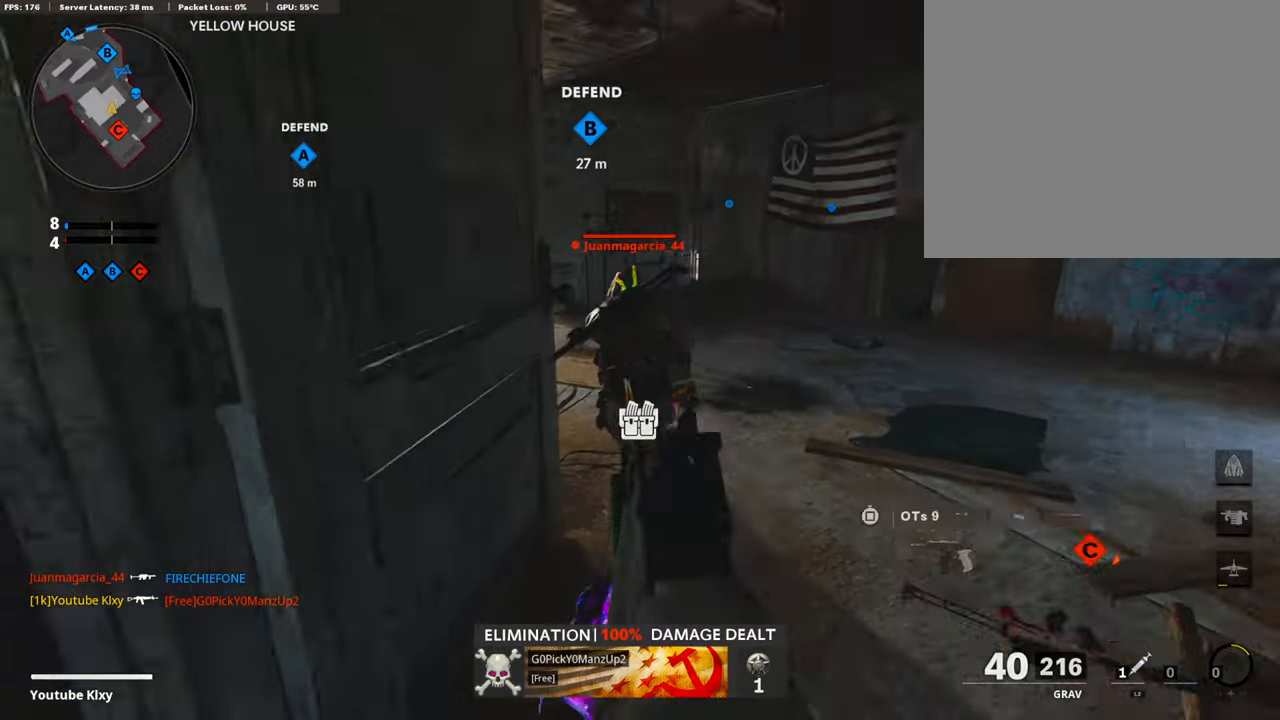
{"buttons": ["L1", "R1"], "left_stick": "up-right", "right_stick": "center", "events": [[34, "right_stick", "center"], [84, "right_stick", "left"], [185, "left_stick", "left"], [336, "right_stick", "center"], [386, "left_stick", "up-right"], [386, "right_stick", "up-left"], [504, "right_stick", "center"]]}
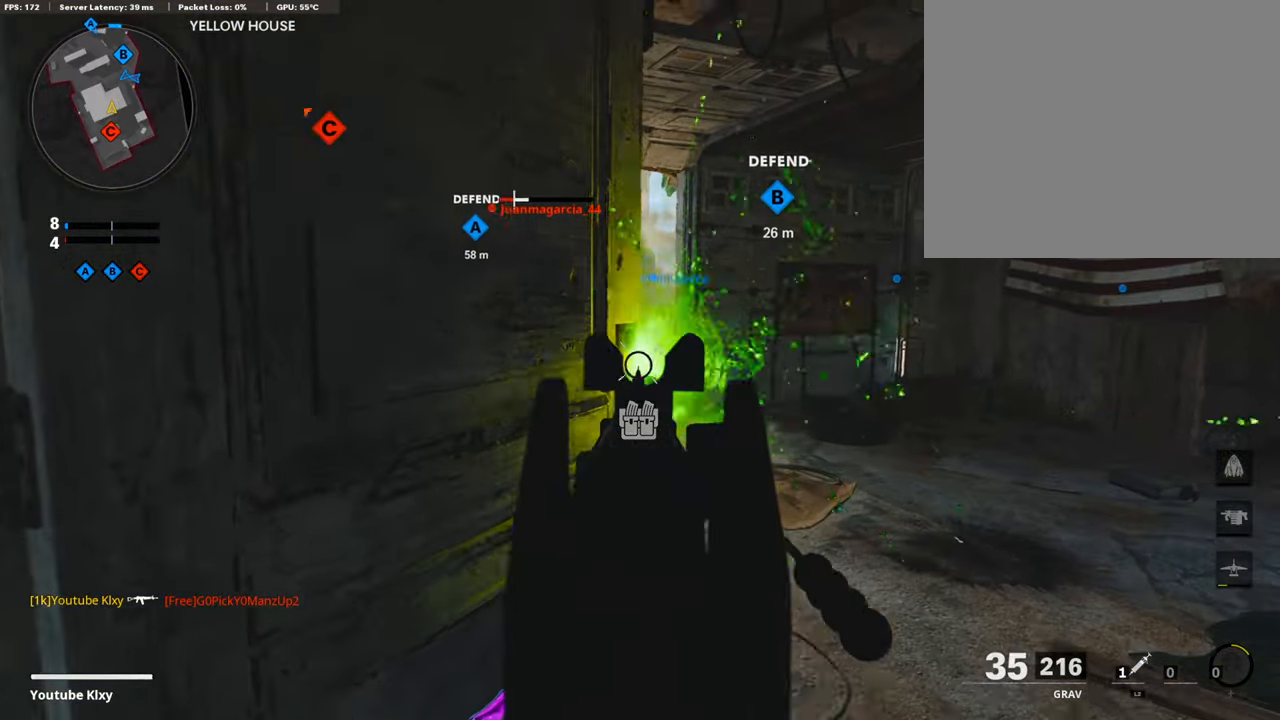
{"buttons": ["L1", "R1"], "left_stick": "right", "right_stick": "center", "events": [[84, "right_stick", "up-left"], [135, "right_stick", "left"], [235, "right_stick", "center"], [269, "R1", "up"], [286, "left_stick", "right"], [370, "R1", "down"], [370, "right_stick", "left"], [471, "right_stick", "center"]]}
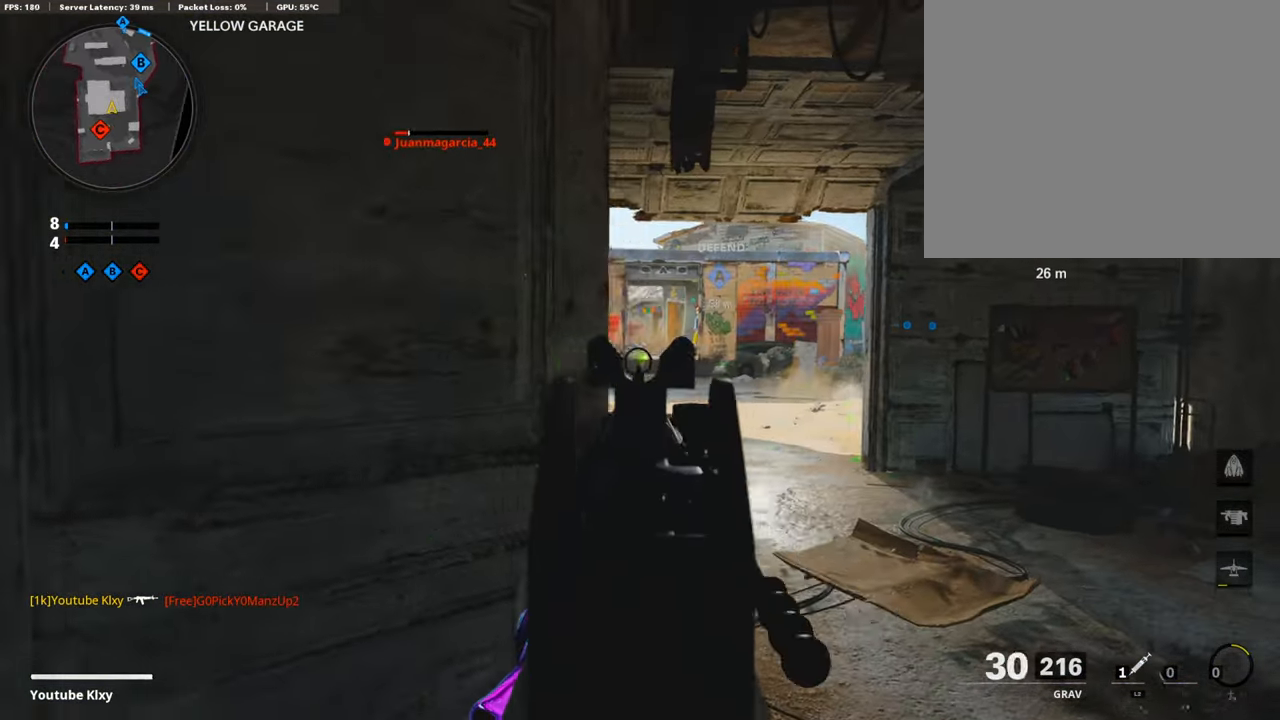
{"buttons": ["L1", "R1"], "left_stick": "left", "right_stick": "center", "events": [[51, "right_stick", "left"], [135, "right_stick", "up-left"], [286, "right_stick", "center"], [471, "left_stick", "left"]]}
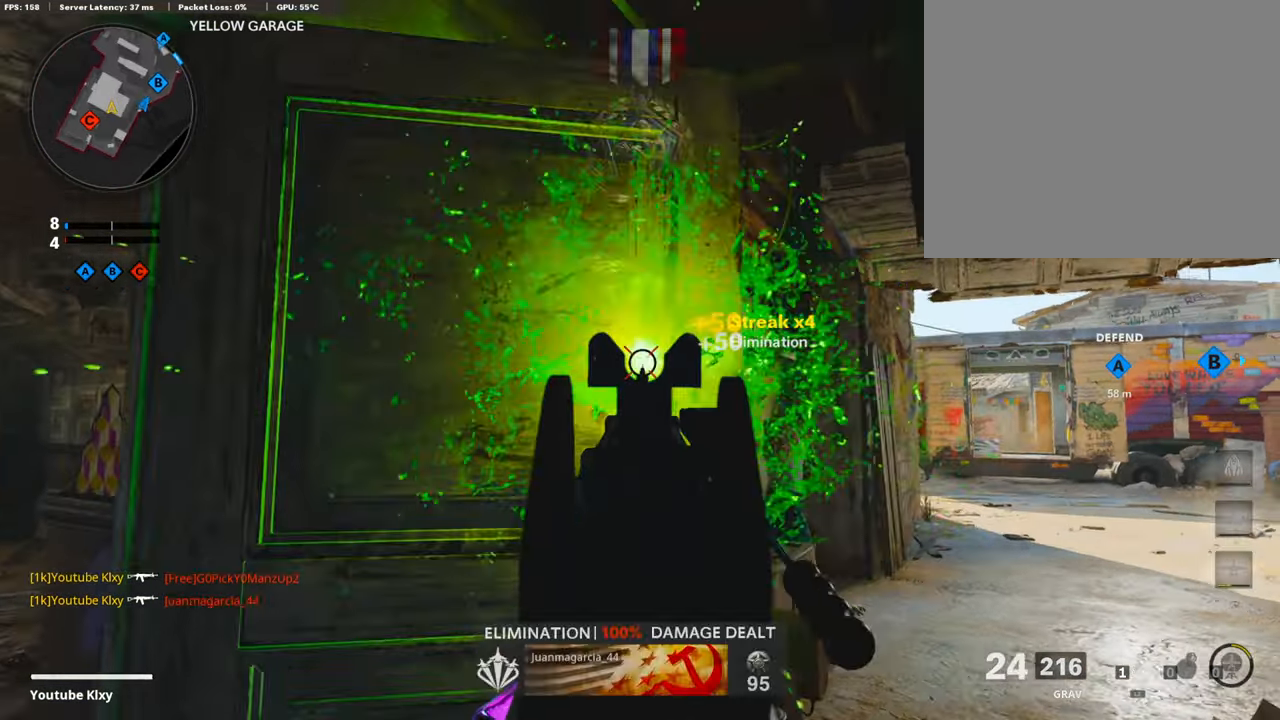
{"buttons": ["L3"], "left_stick": "up-left", "right_stick": "right", "events": [[67, "right_stick", "left"], [134, "right_stick", "center"], [184, "L1", "up"], [184, "right_stick", "right"], [218, "left_stick", "up-right"], [235, "R1", "up"], [285, "left_stick", "up"], [302, "L3", "down"], [470, "left_stick", "up-left"]]}
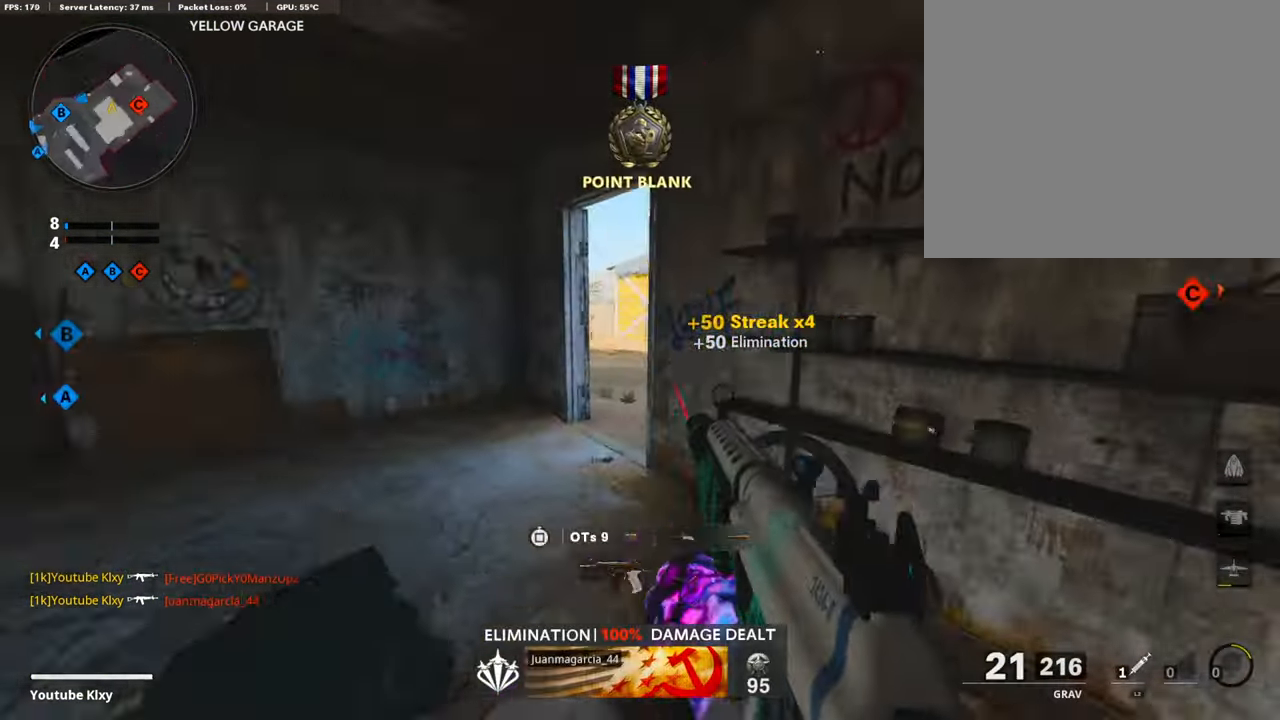
{"buttons": ["L1"], "left_stick": "right", "right_stick": "right", "events": [[101, "R3", "down"], [151, "right_stick", "center"], [202, "R3", "up"], [252, "R3", "down"], [336, "right_stick", "right"], [370, "L1", "down"], [370, "R3", "up"], [387, "L3", "up"], [453, "left_stick", "right"]]}
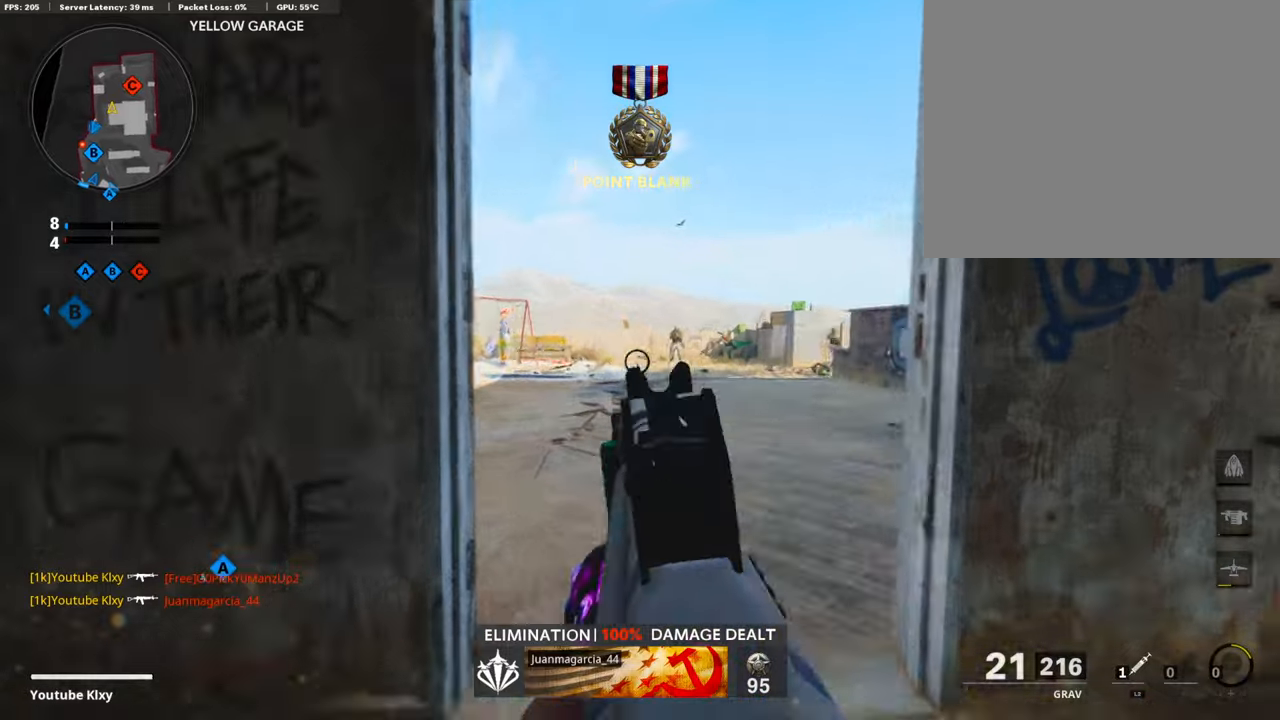
{"buttons": ["L1", "R1"], "left_stick": "down-right", "right_stick": "center", "events": [[117, "left_stick", "up-left"], [202, "right_stick", "center"], [218, "R1", "down"], [252, "left_stick", "center"], [302, "left_stick", "right"], [386, "left_stick", "down-right"], [386, "right_stick", "left"], [504, "right_stick", "center"]]}
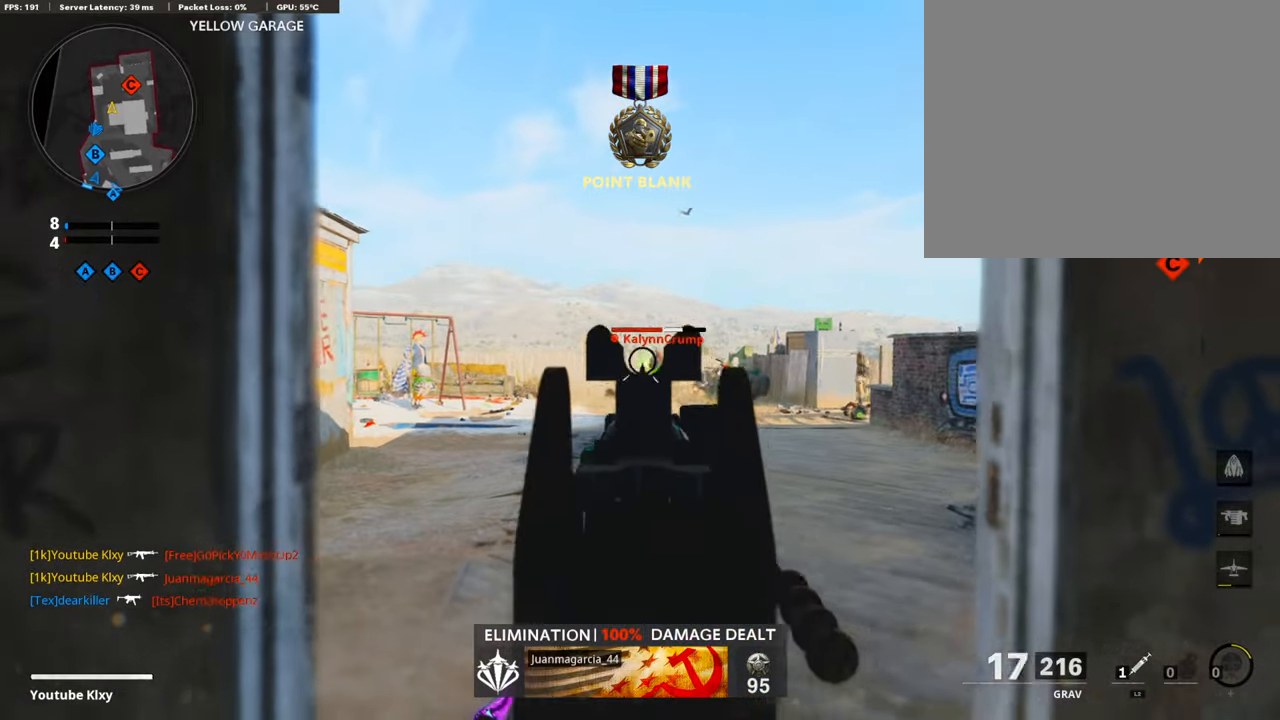
{"buttons": ["L1", "R1"], "left_stick": "right", "right_stick": "center", "events": [[336, "left_stick", "right"]]}
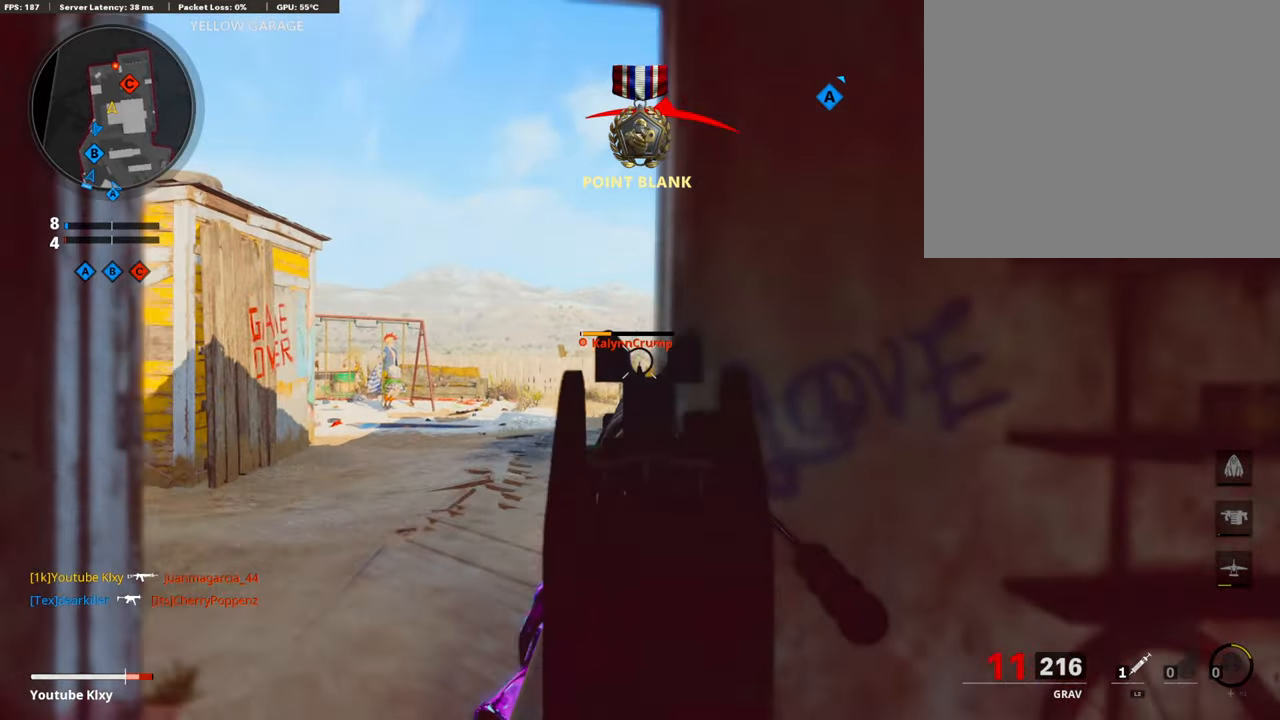
{"buttons": ["L3"], "left_stick": "up", "right_stick": "center", "events": [[17, "L1", "up"], [51, "right_stick", "down"], [101, "R1", "up"], [118, "right_stick", "down-right"], [202, "left_stick", "up-right"], [269, "L3", "down"], [269, "right_stick", "up-right"], [336, "left_stick", "up"], [353, "SQUARE", "down"], [353, "right_stick", "center"], [471, "SQUARE", "up"]]}
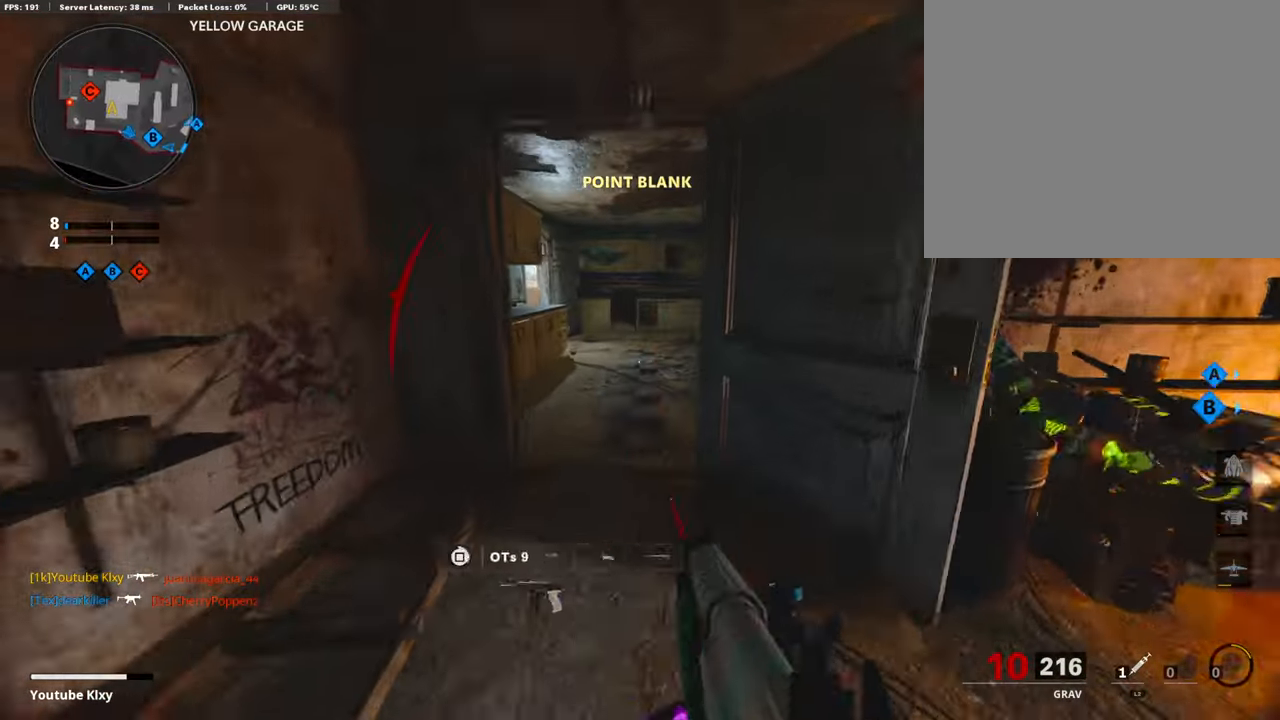
{"buttons": [], "left_stick": "up", "right_stick": "right", "events": [[319, "L3", "up"], [369, "right_stick", "right"]]}
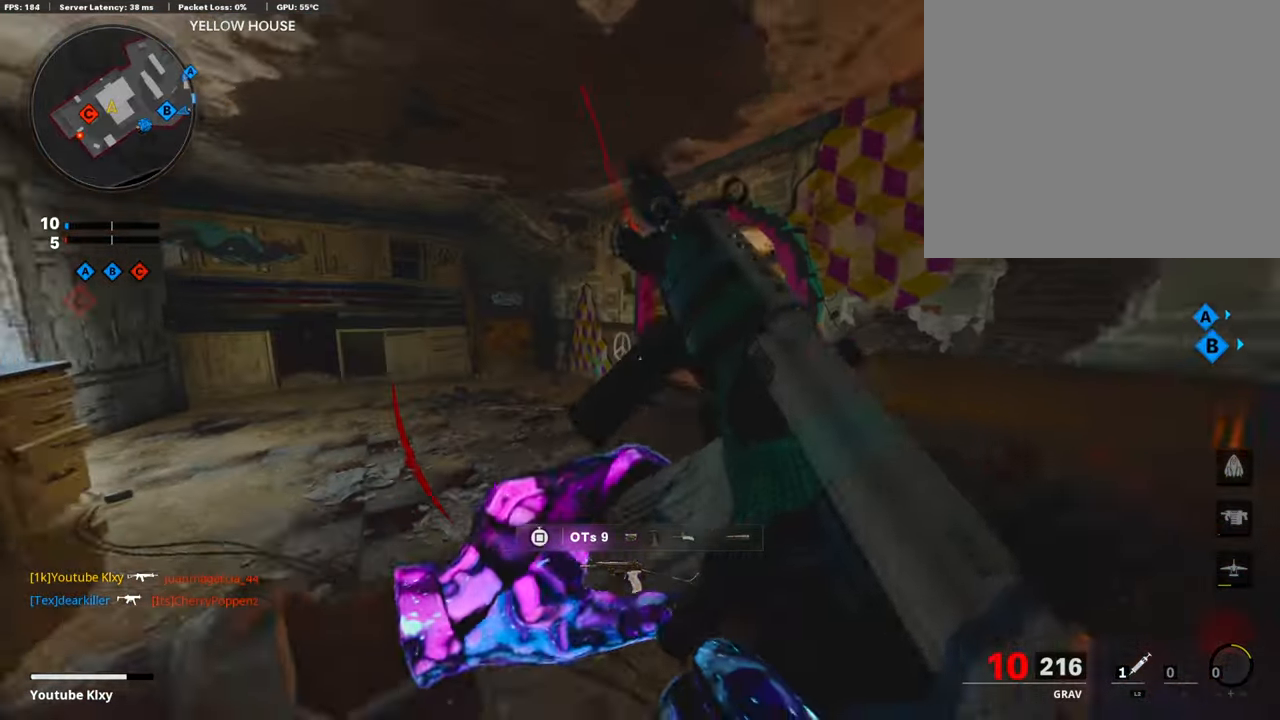
{"buttons": [], "left_stick": "up", "right_stick": "center", "events": [[17, "right_stick", "center"], [84, "L3", "down"], [269, "right_stick", "right"], [302, "L3", "up"], [386, "right_stick", "center"]]}
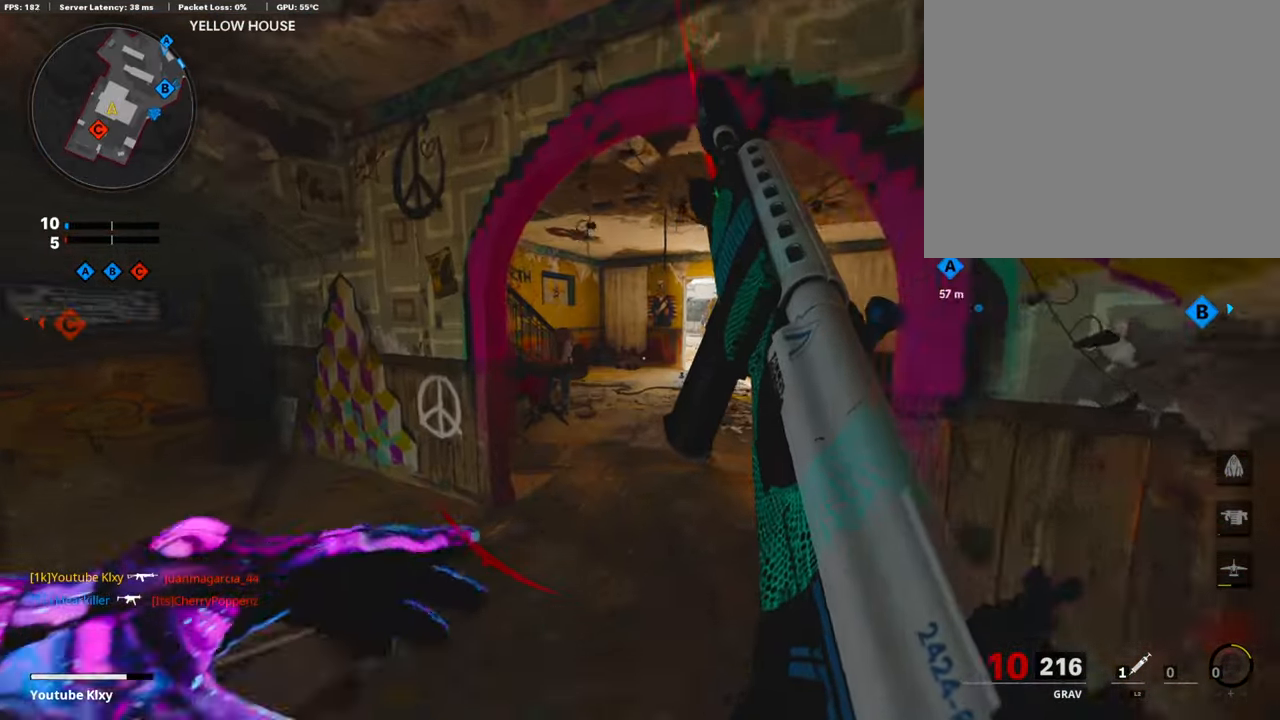
{"buttons": ["L3", "R3"], "left_stick": "up", "right_stick": "center", "events": [[101, "L3", "down"], [118, "R3", "down"], [319, "L3", "up"], [336, "R3", "up"], [454, "L3", "down"], [471, "R3", "down"]]}
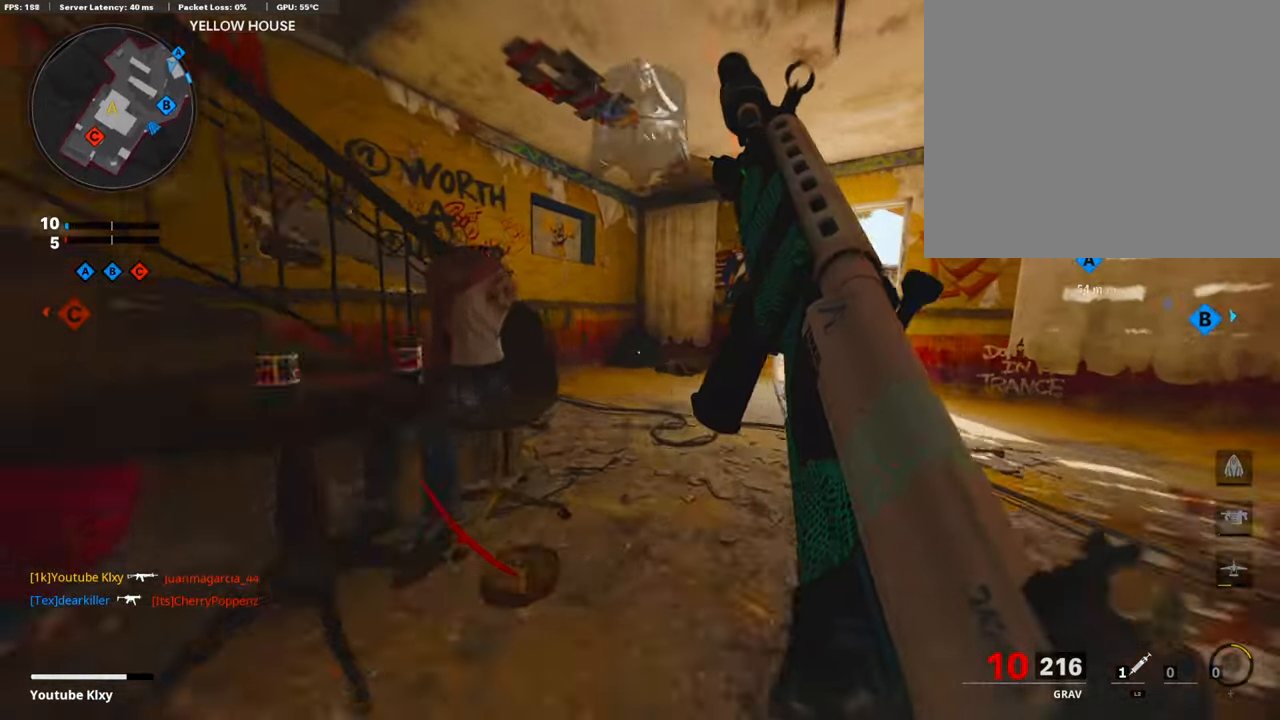
{"buttons": [], "left_stick": "up", "right_stick": "left", "events": [[84, "L3", "up"], [101, "R3", "up"], [286, "right_stick", "left"], [387, "right_stick", "center"], [471, "right_stick", "left"]]}
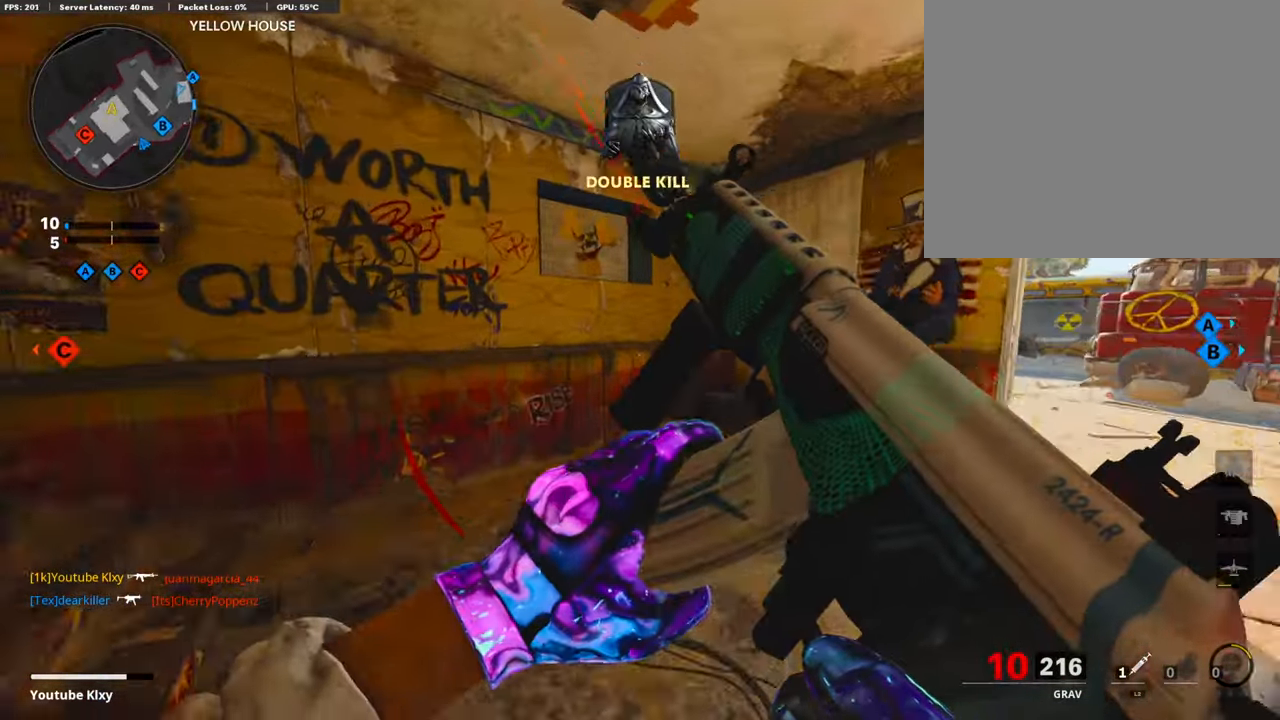
{"buttons": [], "left_stick": "up", "right_stick": "left", "events": [[336, "right_stick", "center"], [420, "right_stick", "left"]]}
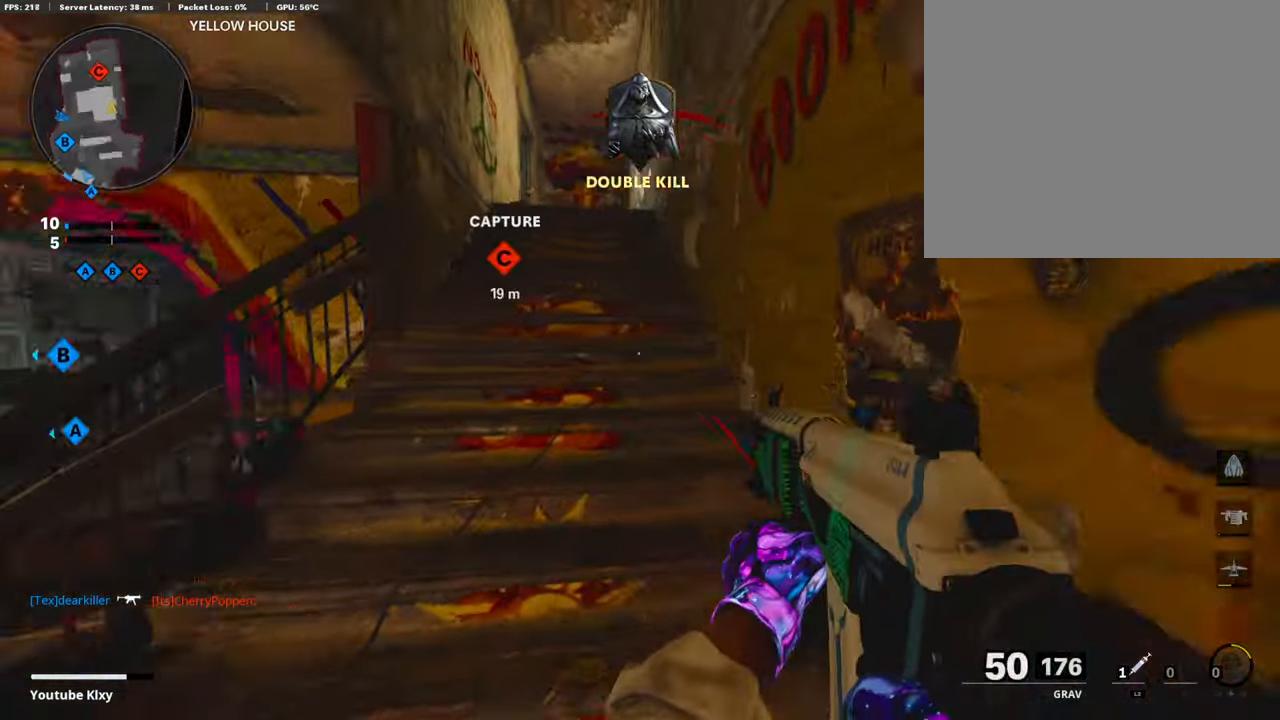
{"buttons": [], "left_stick": "up", "right_stick": "center", "events": [[84, "right_stick", "center"], [185, "TRIANGLE", "down"], [269, "TRIANGLE", "up"], [302, "TRIANGLE", "down"], [403, "TRIANGLE", "up"]]}
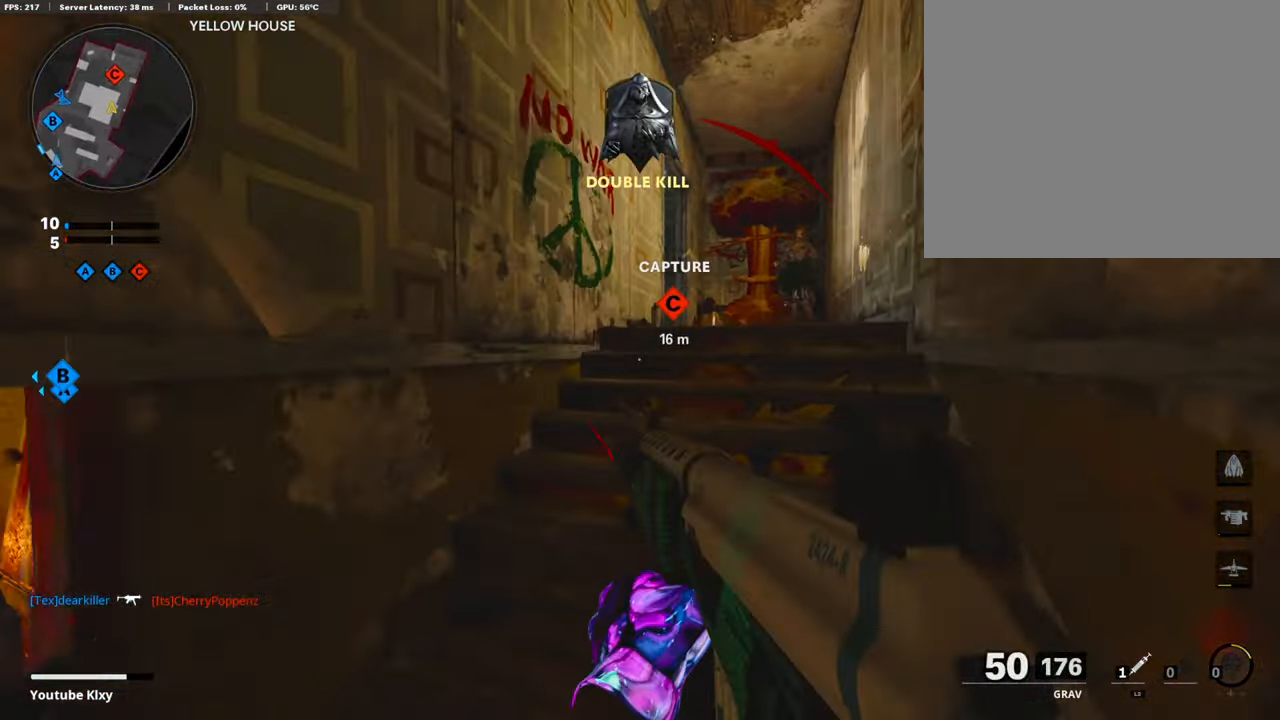
{"buttons": ["R3"], "left_stick": "up", "right_stick": "center", "events": [[303, "right_stick", "down"], [403, "R3", "down"], [403, "right_stick", "center"]]}
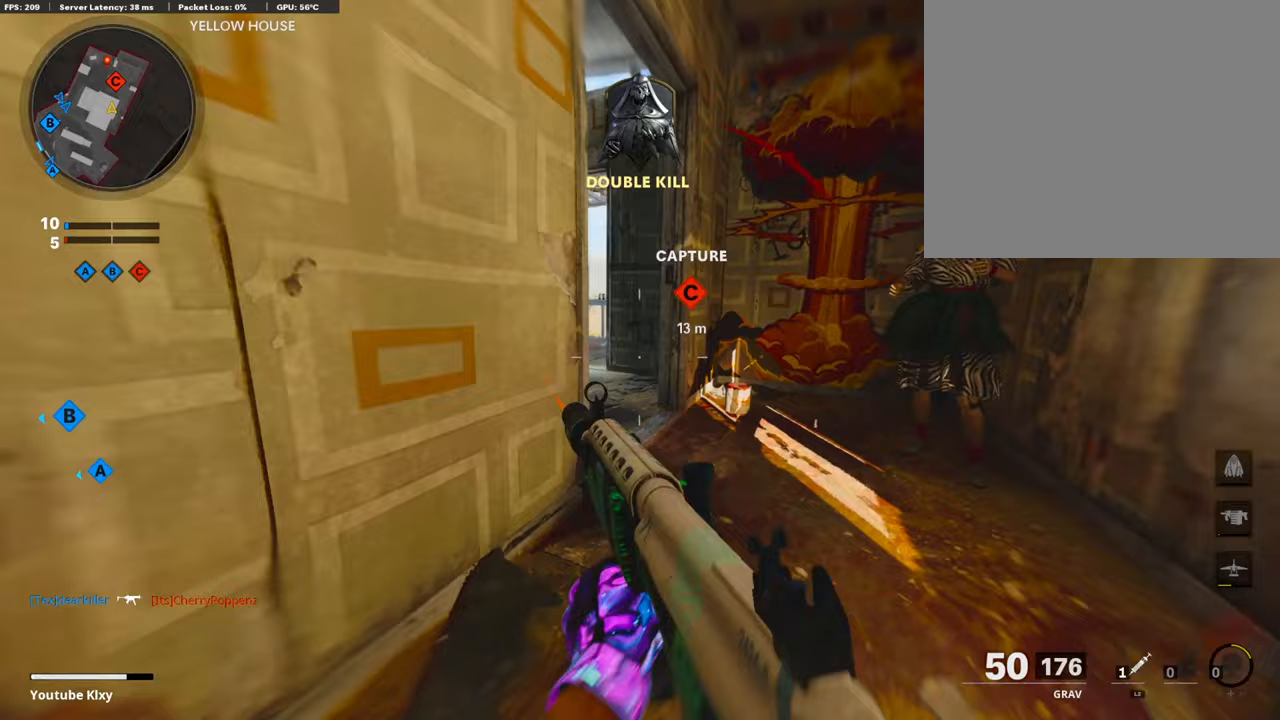
{"buttons": ["L1"], "left_stick": "up-left", "right_stick": "center", "events": [[17, "R3", "up"], [50, "right_stick", "down-left"], [134, "L3", "down"], [168, "right_stick", "center"], [185, "left_stick", "up-left"], [471, "L3", "up"], [487, "L1", "down"]]}
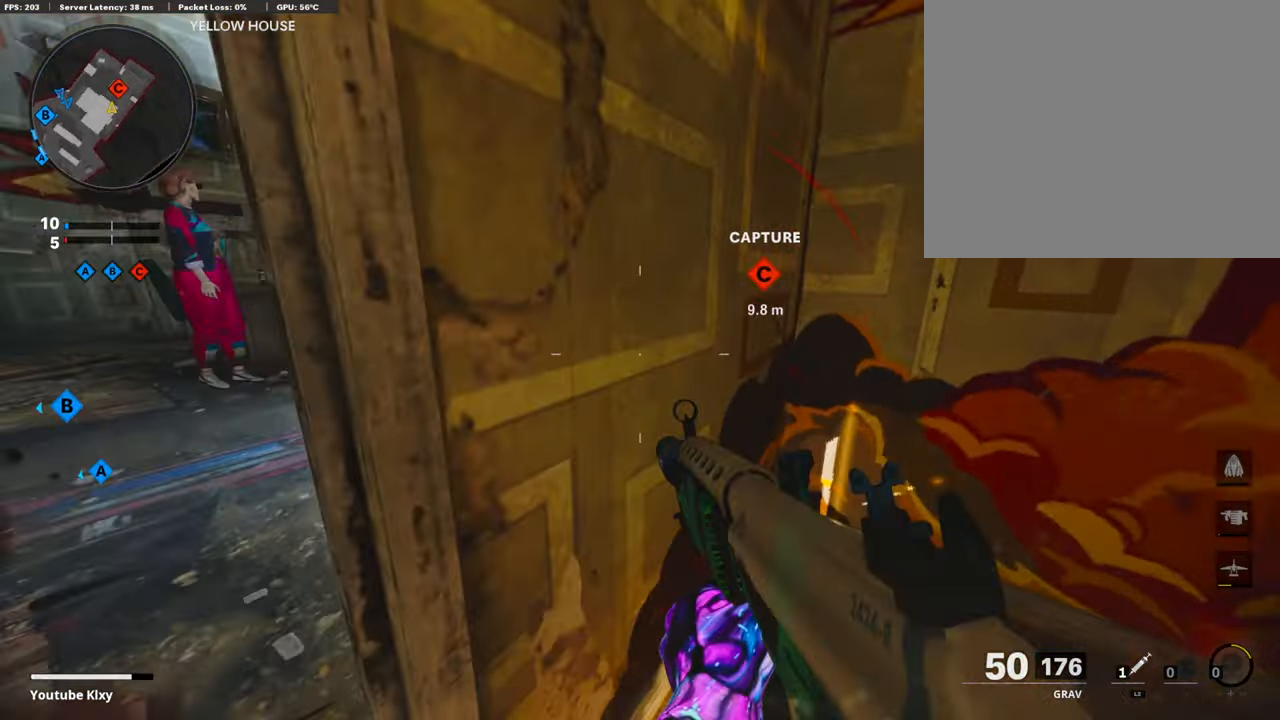
{"buttons": ["L1"], "left_stick": "up", "right_stick": "center", "events": [[51, "left_stick", "left"], [202, "L1", "up"], [320, "left_stick", "up-left"], [387, "L3", "down"], [454, "L1", "down"], [471, "L3", "up"], [471, "left_stick", "up"]]}
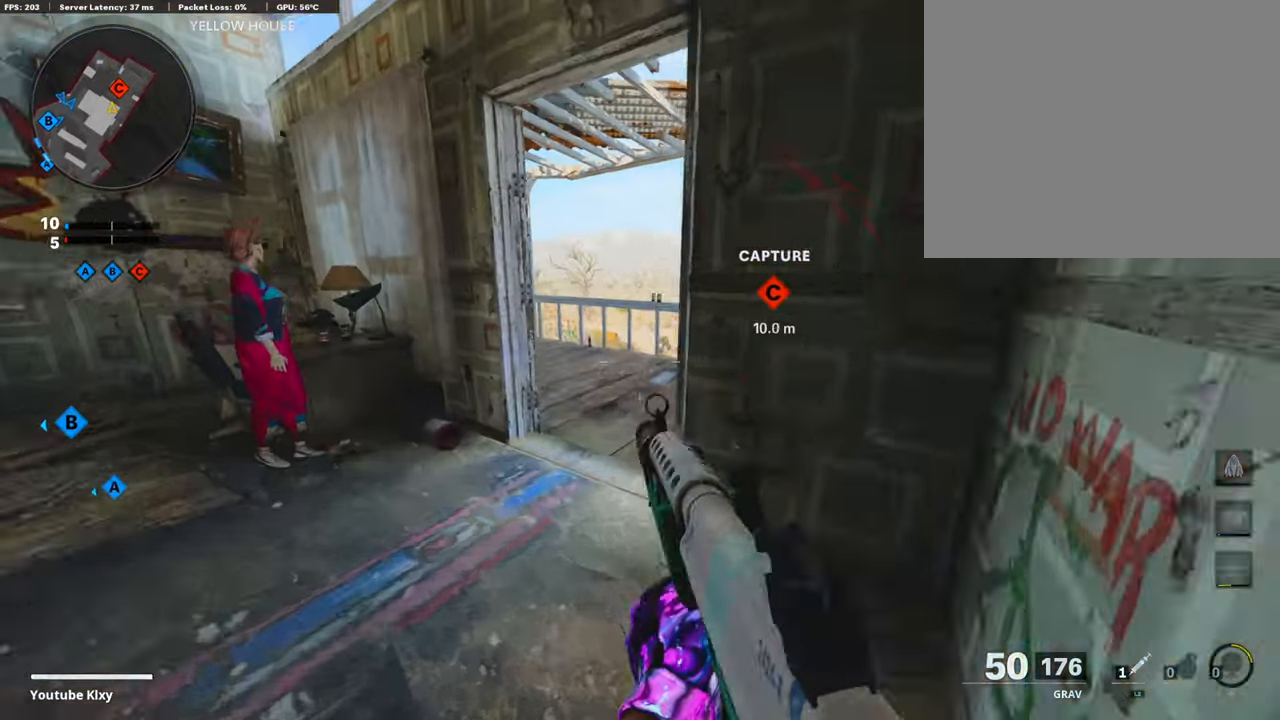
{"buttons": ["L1"], "left_stick": "up-right", "right_stick": "up-right", "events": [[100, "left_stick", "center"], [235, "right_stick", "right"], [369, "right_stick", "up-right"], [453, "left_stick", "up-right"]]}
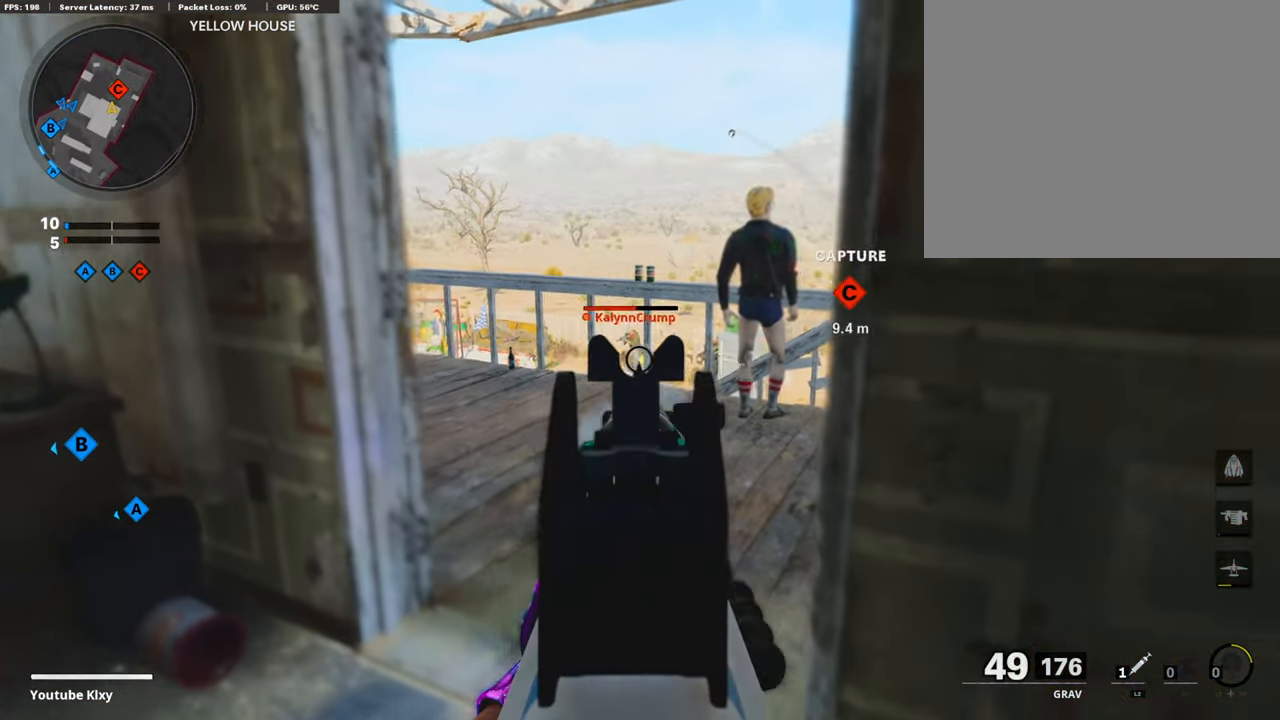
{"buttons": ["L1", "R1"], "left_stick": "left", "right_stick": "center", "events": [[17, "R1", "down"], [84, "right_stick", "center"], [101, "left_stick", "down-left"], [151, "right_stick", "left"], [235, "right_stick", "center"], [286, "left_stick", "down-right"], [487, "left_stick", "left"]]}